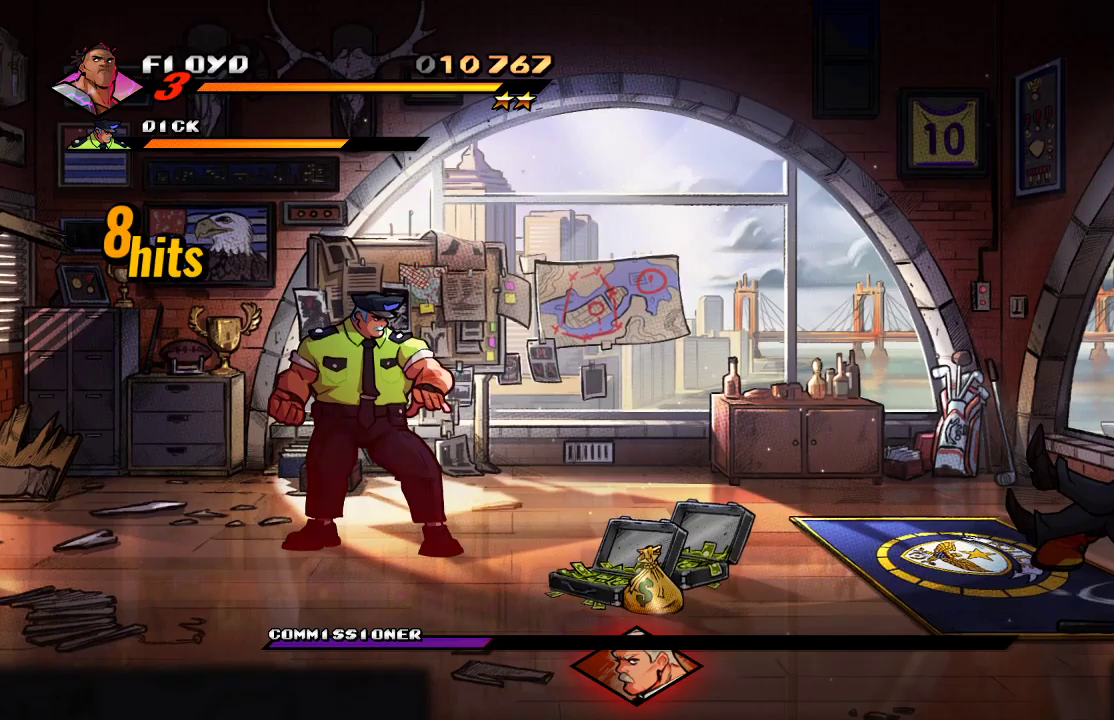
Gameplay with a controller (PlayStation layout); each line is a JSON object with the inputs held at the frame after it. "events" lists button and stick changes between this image and that frame as [ms after this image, input, new state], when the widget could be followed in between.
{"buttons": [], "left_stick": "down-left", "right_stick": "center", "events": [[333, "left_stick", "down-left"]]}
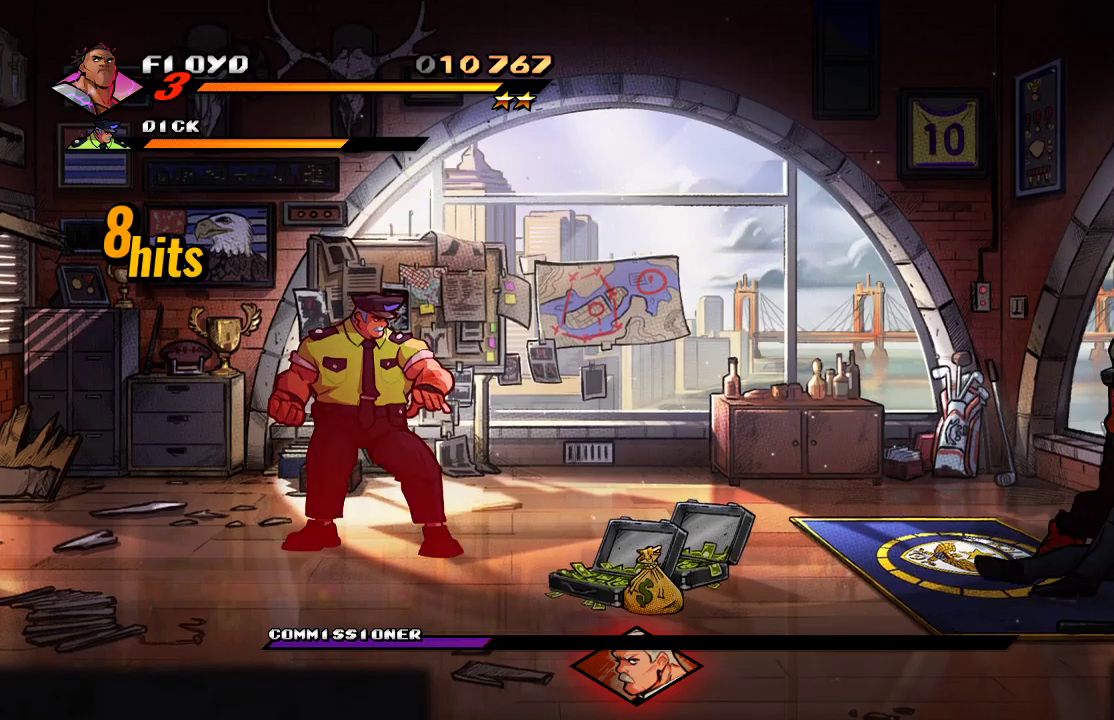
{"buttons": [], "left_stick": "up", "right_stick": "center", "events": [[467, "left_stick", "up"]]}
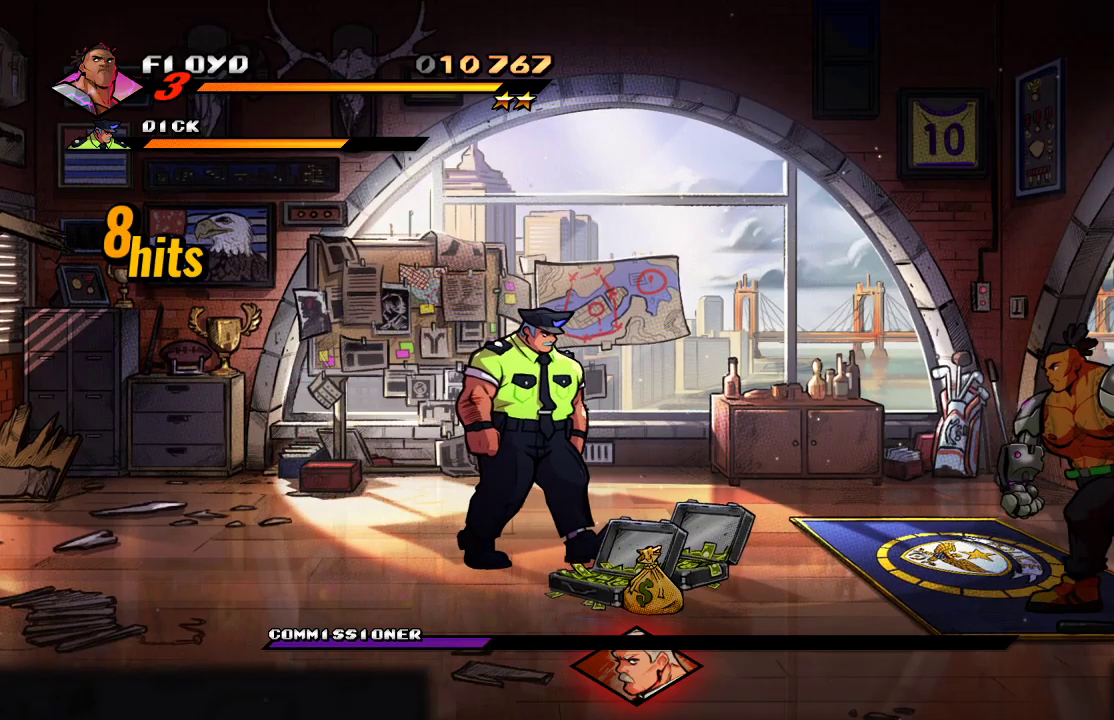
{"buttons": [], "left_stick": "center", "right_stick": "center", "events": [[200, "left_stick", "up-left"], [300, "SQUARE", "down"], [300, "left_stick", "center"], [400, "SQUARE", "up"], [433, "SQUARE", "down"], [500, "SQUARE", "up"]]}
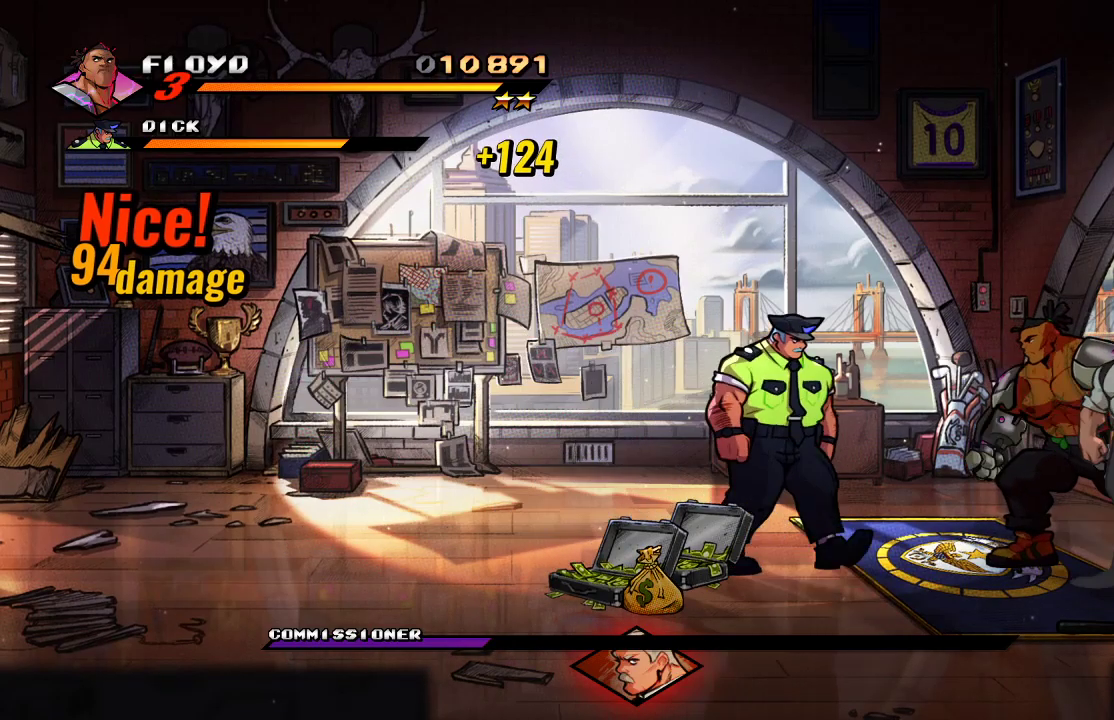
{"buttons": ["SQUARE"], "left_stick": "center", "right_stick": "center"}
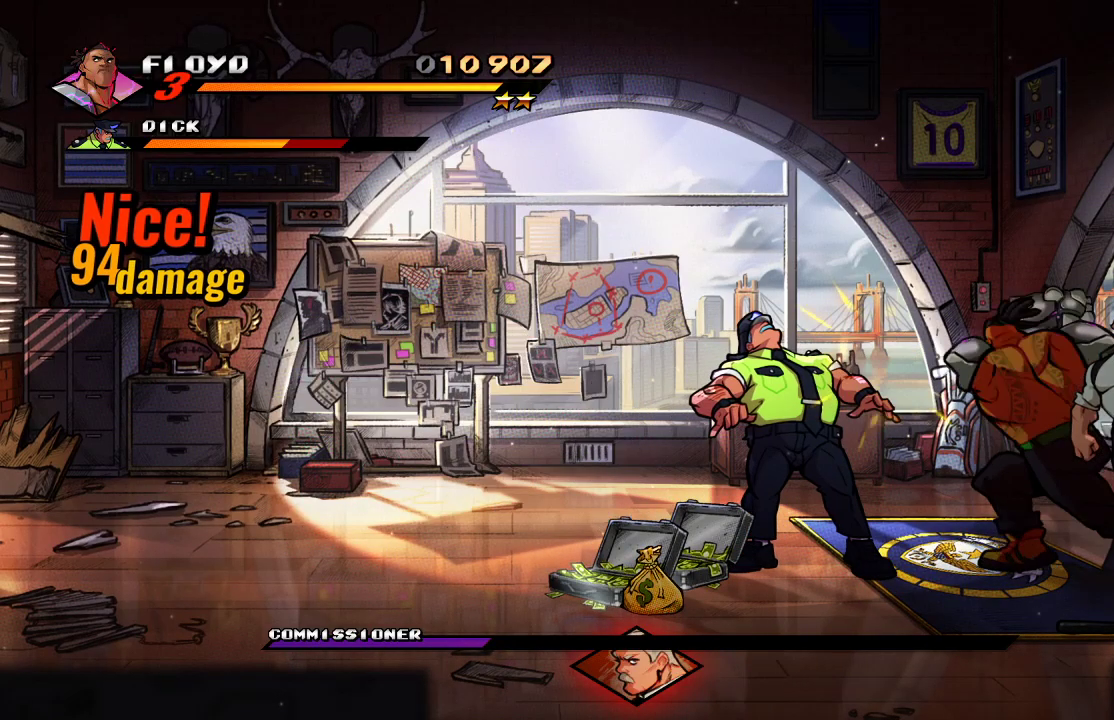
{"buttons": [], "left_stick": "center", "right_stick": "center", "events": [[100, "SQUARE", "up"], [233, "SQUARE", "down"], [400, "SQUARE", "up"]]}
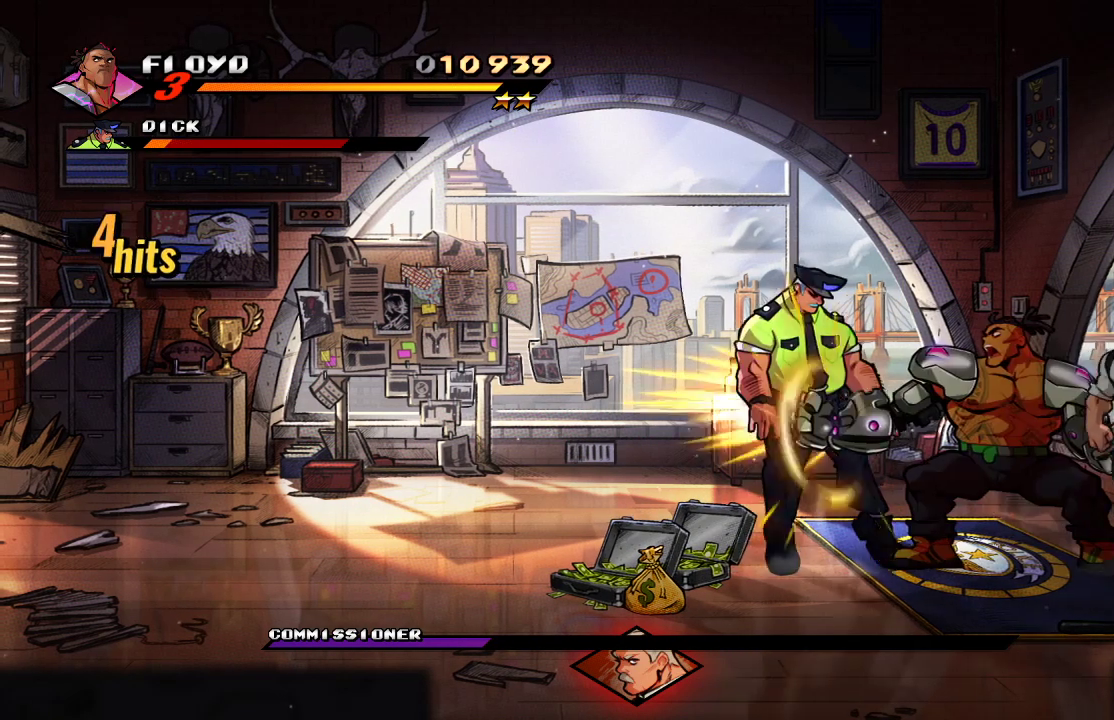
{"buttons": [], "left_stick": "right", "right_stick": "center", "events": [[233, "left_stick", "right"], [367, "SQUARE", "down"], [433, "SQUARE", "up"]]}
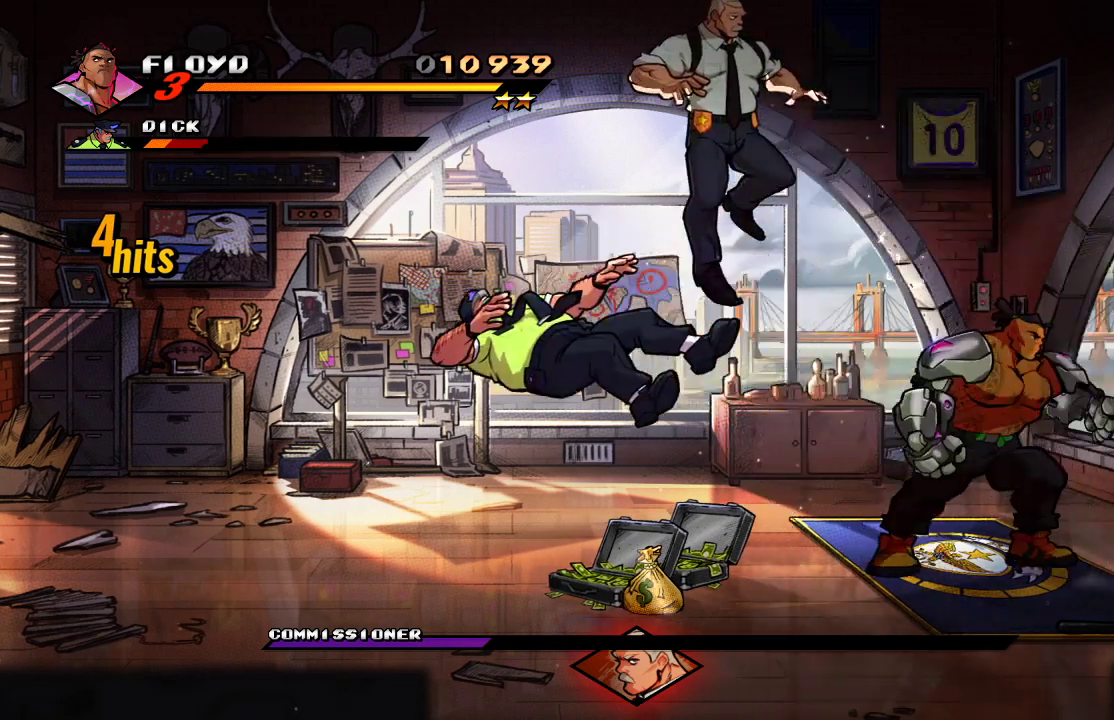
{"buttons": [], "left_stick": "center", "right_stick": "center", "events": [[67, "TRIANGLE", "down"], [67, "left_stick", "center"], [233, "TRIANGLE", "up"]]}
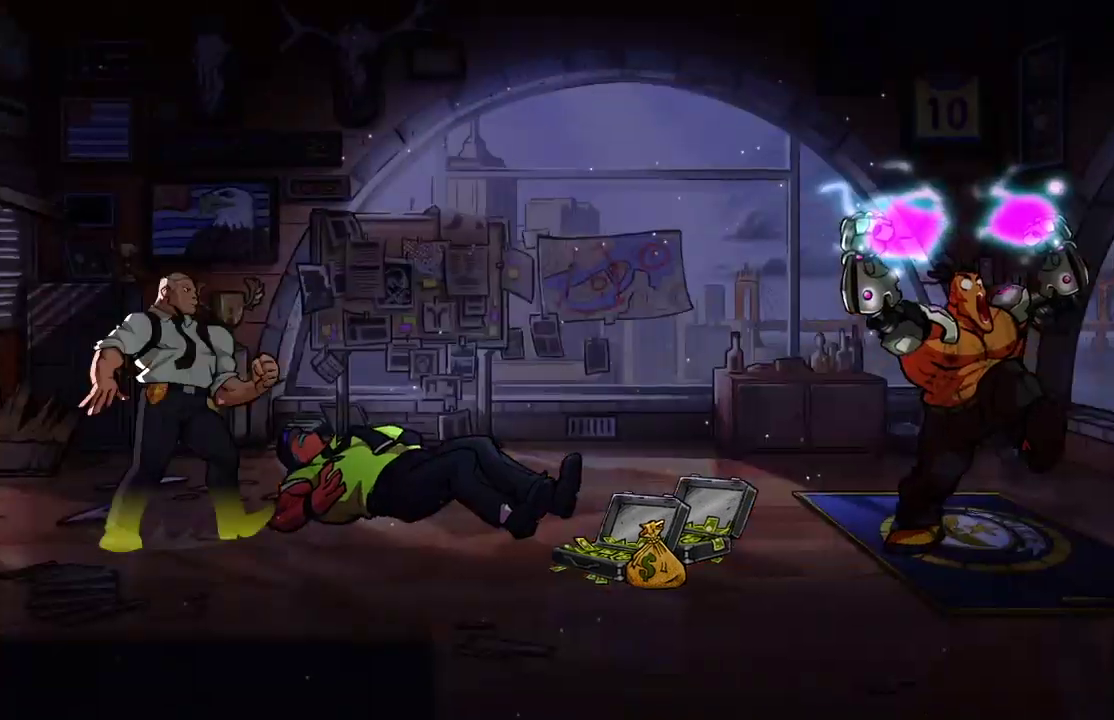
{"buttons": [], "left_stick": "center", "right_stick": "center", "events": []}
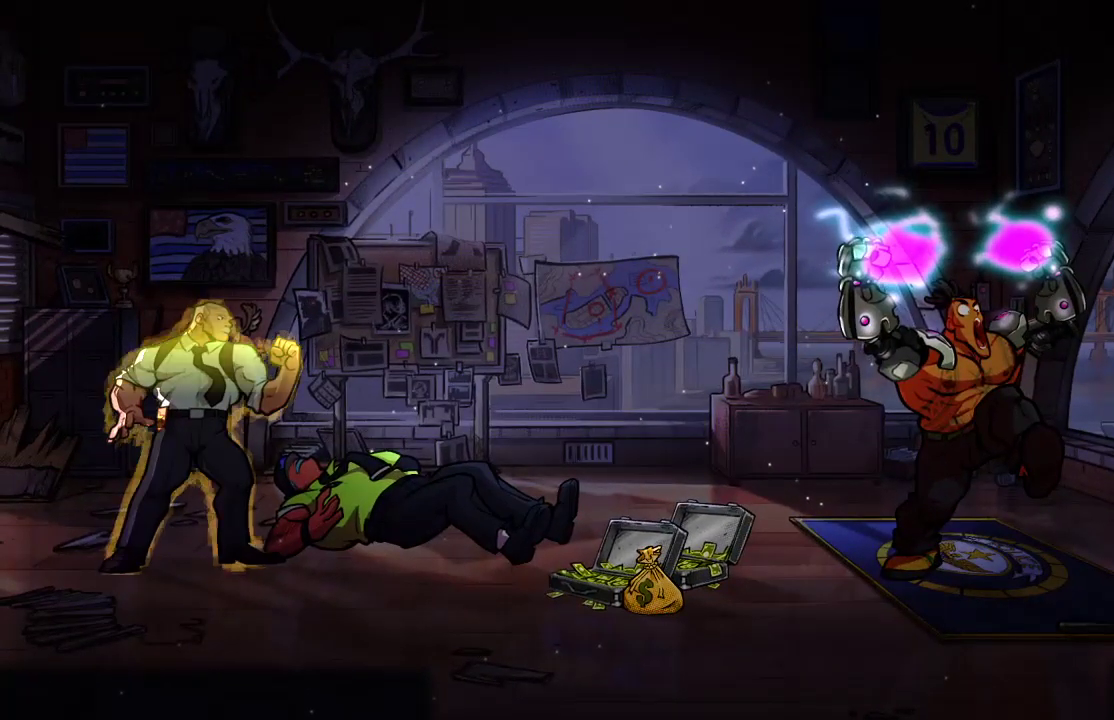
{"buttons": [], "left_stick": "center", "right_stick": "center", "events": []}
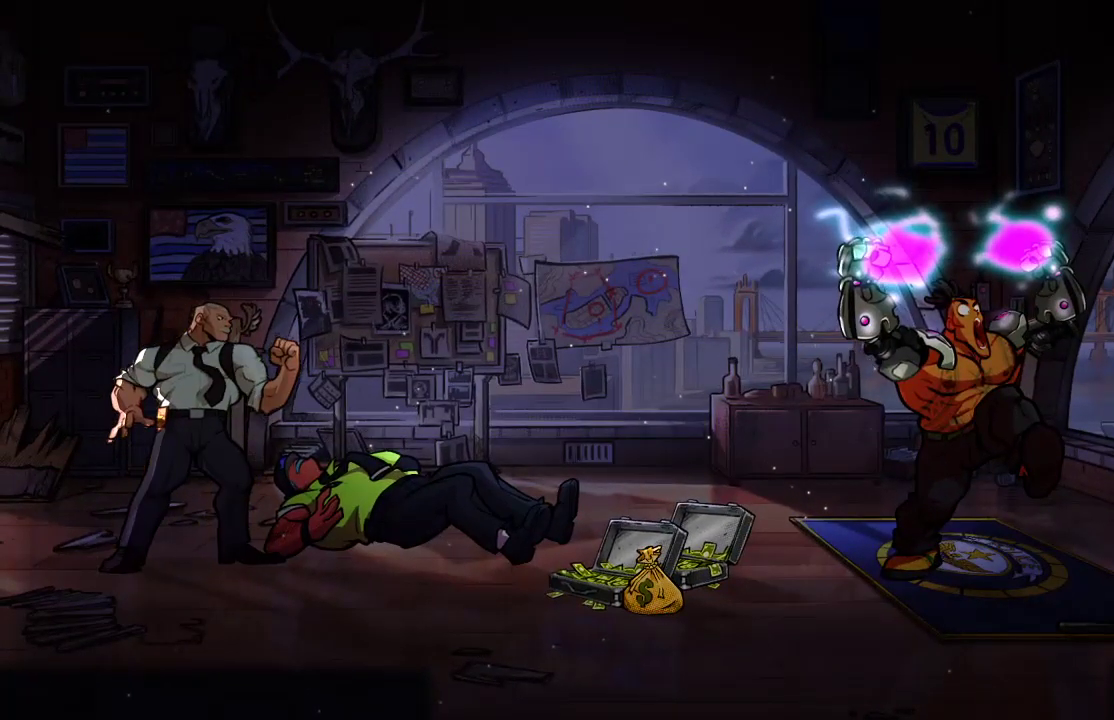
{"buttons": [], "left_stick": "center", "right_stick": "center", "events": []}
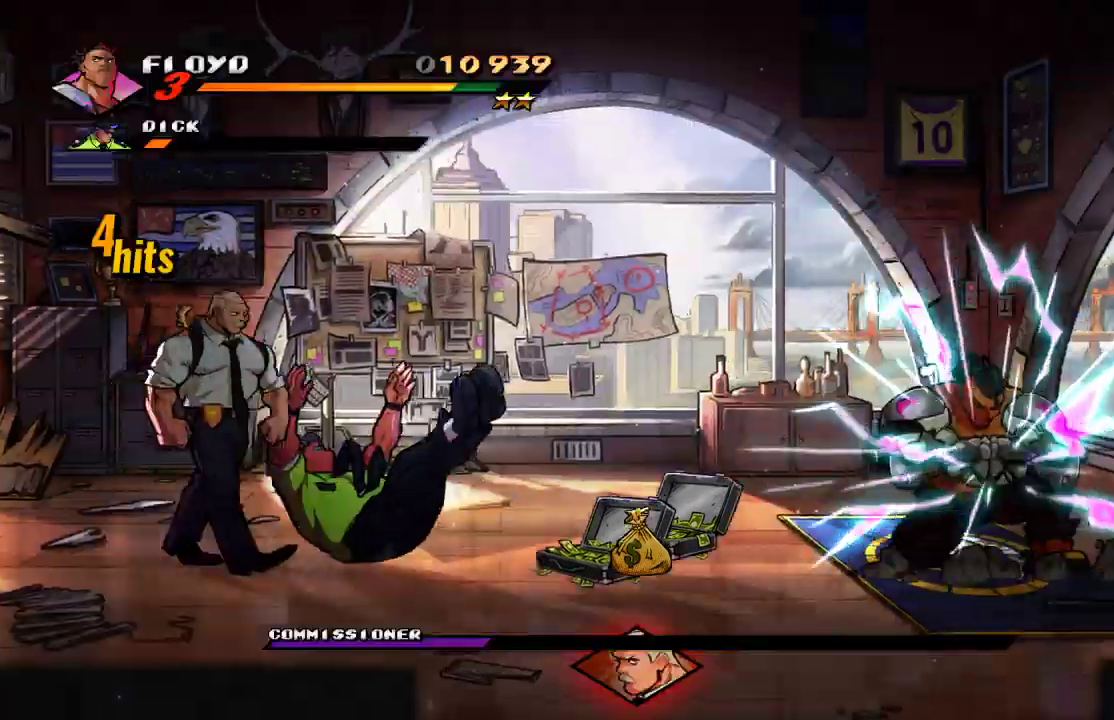
{"buttons": [], "left_stick": "right", "right_stick": "center", "events": [[367, "left_stick", "right"]]}
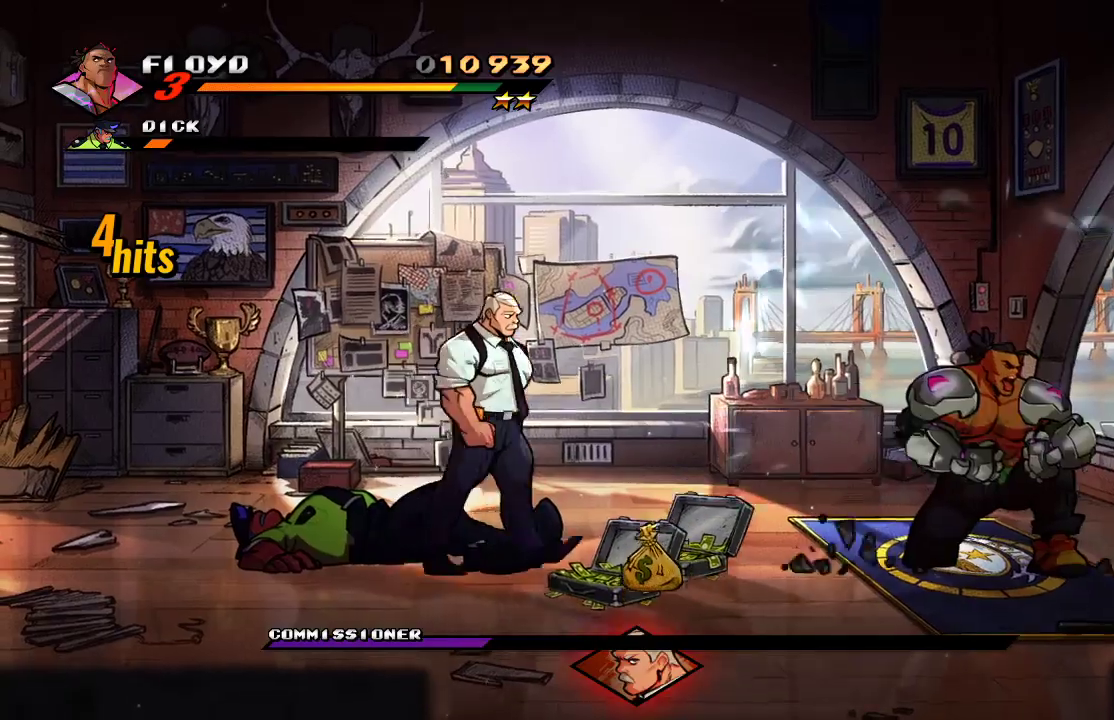
{"buttons": [], "left_stick": "left", "right_stick": "center", "events": [[433, "left_stick", "left"]]}
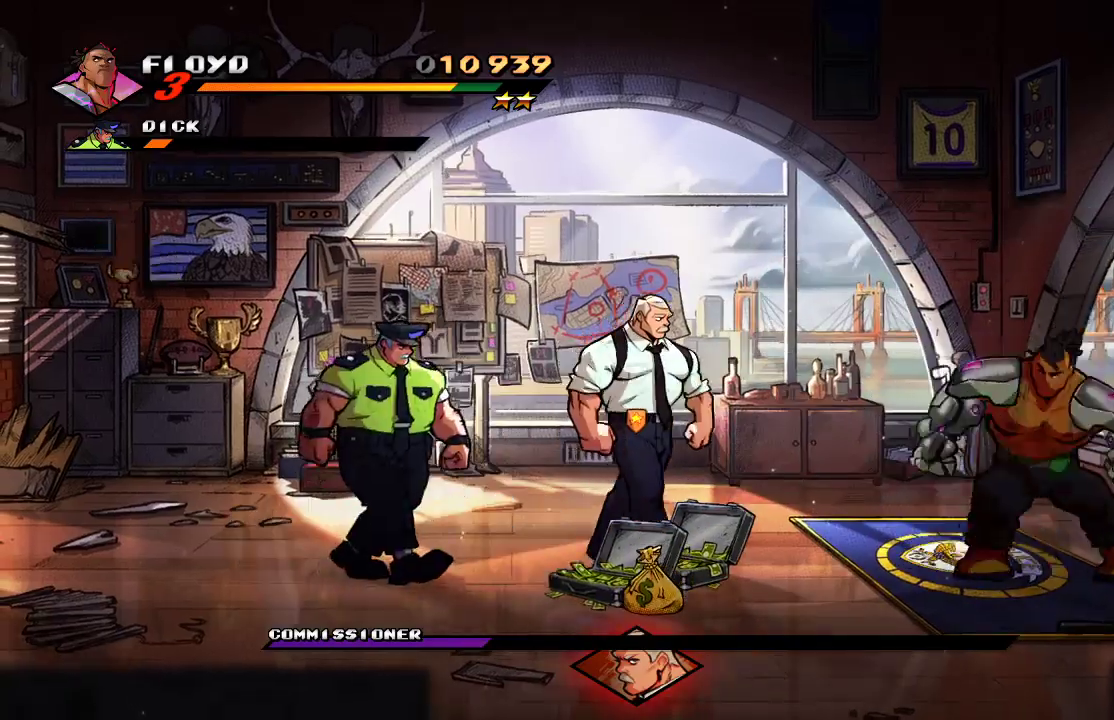
{"buttons": [], "left_stick": "left", "right_stick": "center", "events": []}
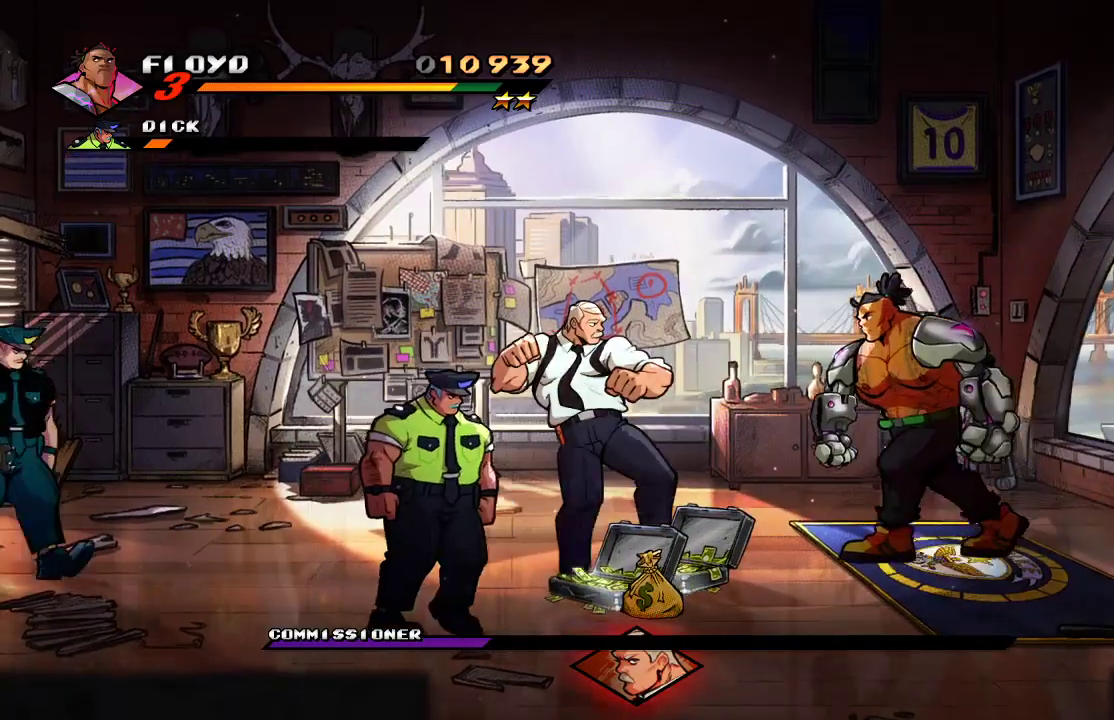
{"buttons": [], "left_stick": "left", "right_stick": "center", "events": [[67, "left_stick", "up"], [500, "left_stick", "left"]]}
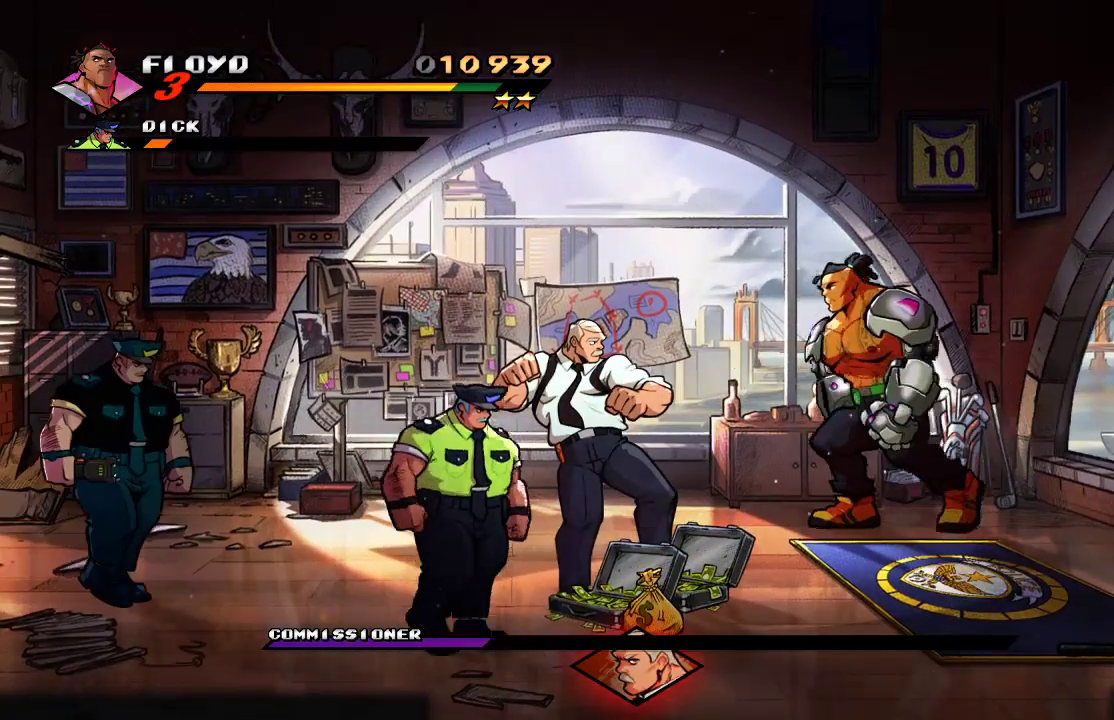
{"buttons": ["SQUARE"], "left_stick": "center", "right_stick": "center", "events": [[433, "SQUARE", "down"], [433, "left_stick", "center"]]}
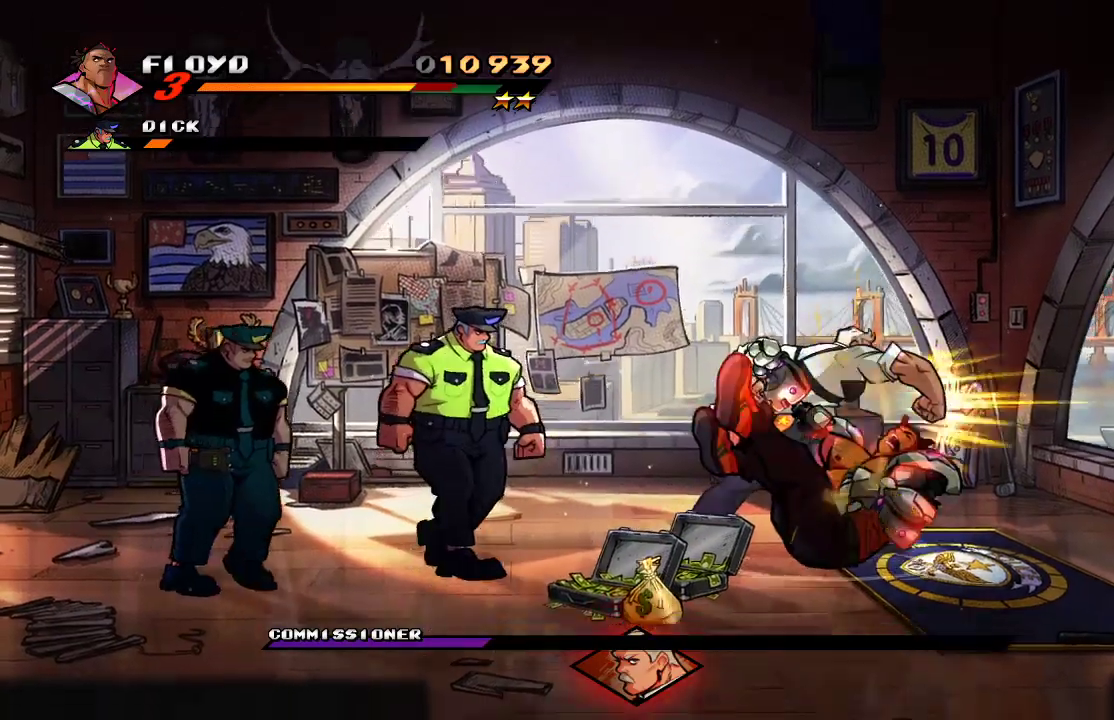
{"buttons": [], "left_stick": "left", "right_stick": "center", "events": [[33, "SQUARE", "up"], [67, "SQUARE", "down"], [133, "SQUARE", "up"], [400, "left_stick", "left"]]}
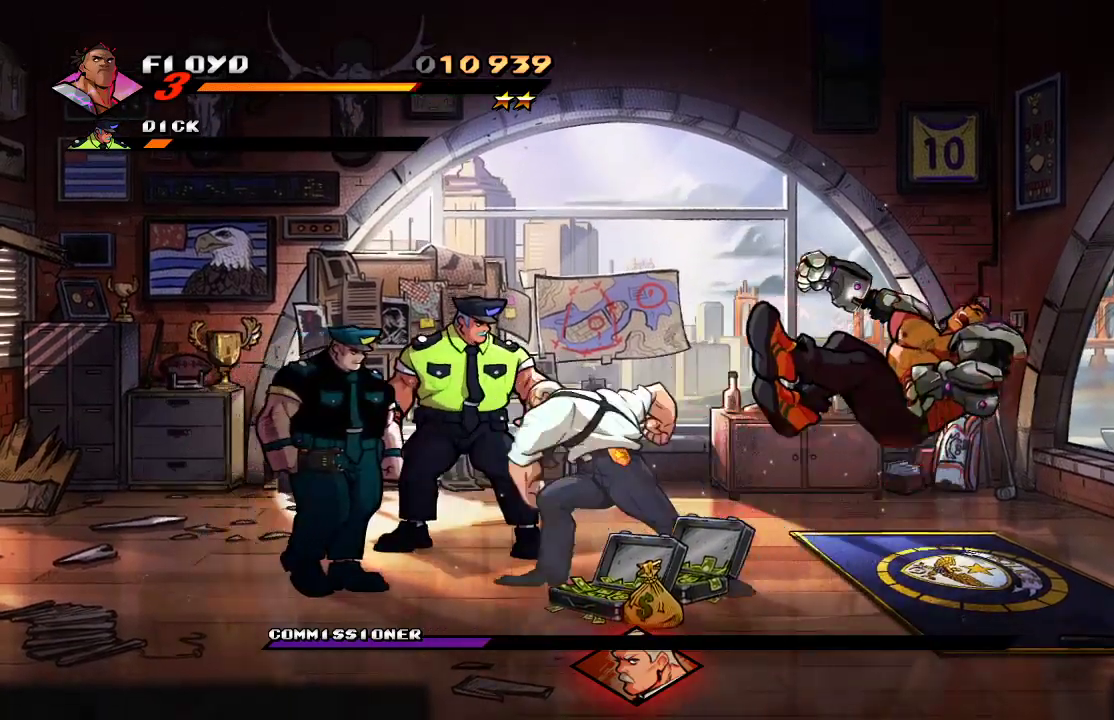
{"buttons": [], "left_stick": "center", "right_stick": "center", "events": [[33, "CROSS", "down"], [167, "CROSS", "up"], [200, "CROSS", "down"], [300, "CROSS", "up"], [400, "left_stick", "center"]]}
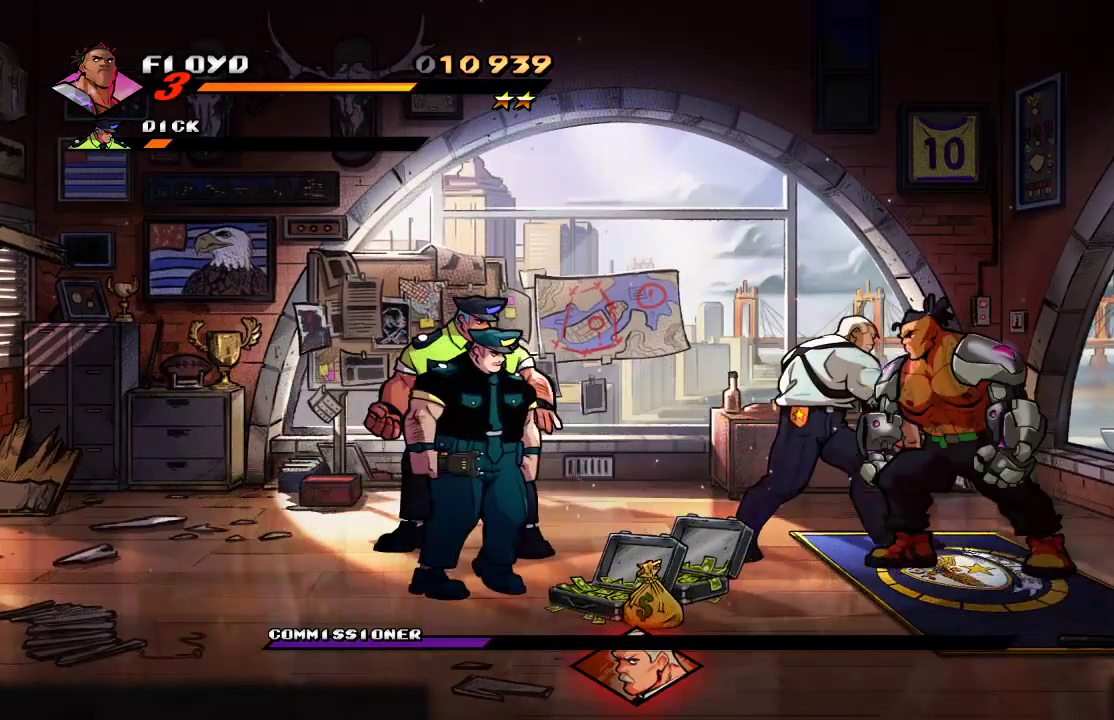
{"buttons": ["SQUARE"], "left_stick": "center", "right_stick": "center", "events": [[67, "CROSS", "down"], [167, "CROSS", "up"], [267, "SQUARE", "down"], [333, "SQUARE", "up"], [467, "SQUARE", "down"]]}
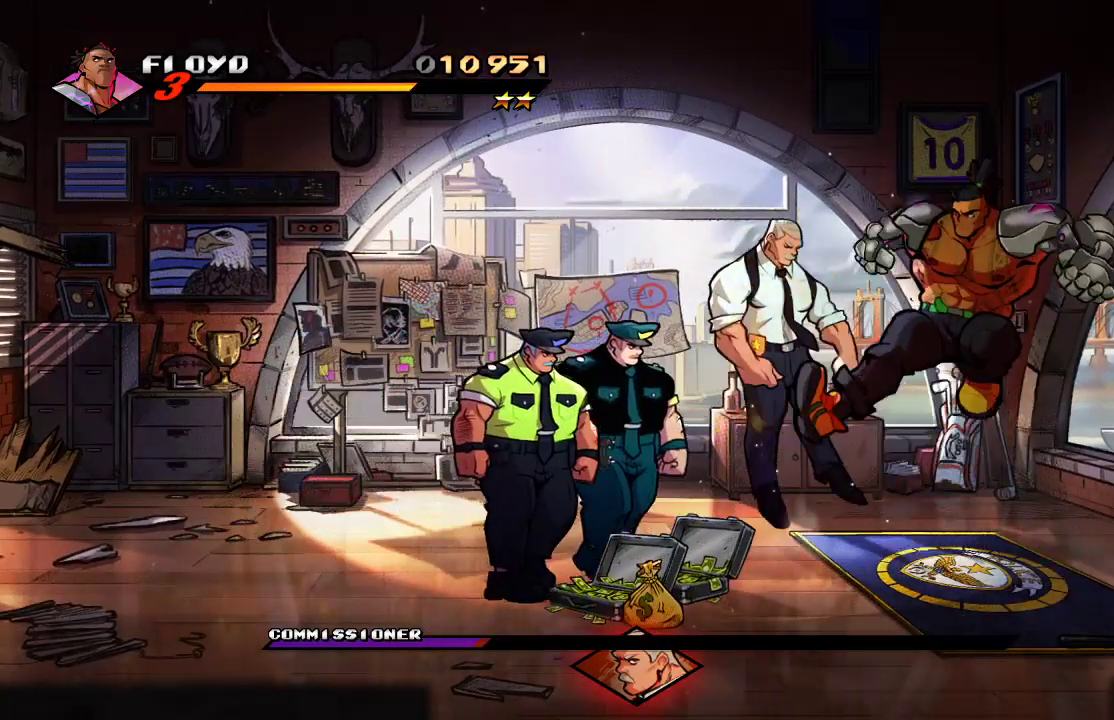
{"buttons": [], "left_stick": "left", "right_stick": "center", "events": [[67, "SQUARE", "up"], [167, "SQUARE", "down"], [233, "SQUARE", "up"], [400, "left_stick", "left"]]}
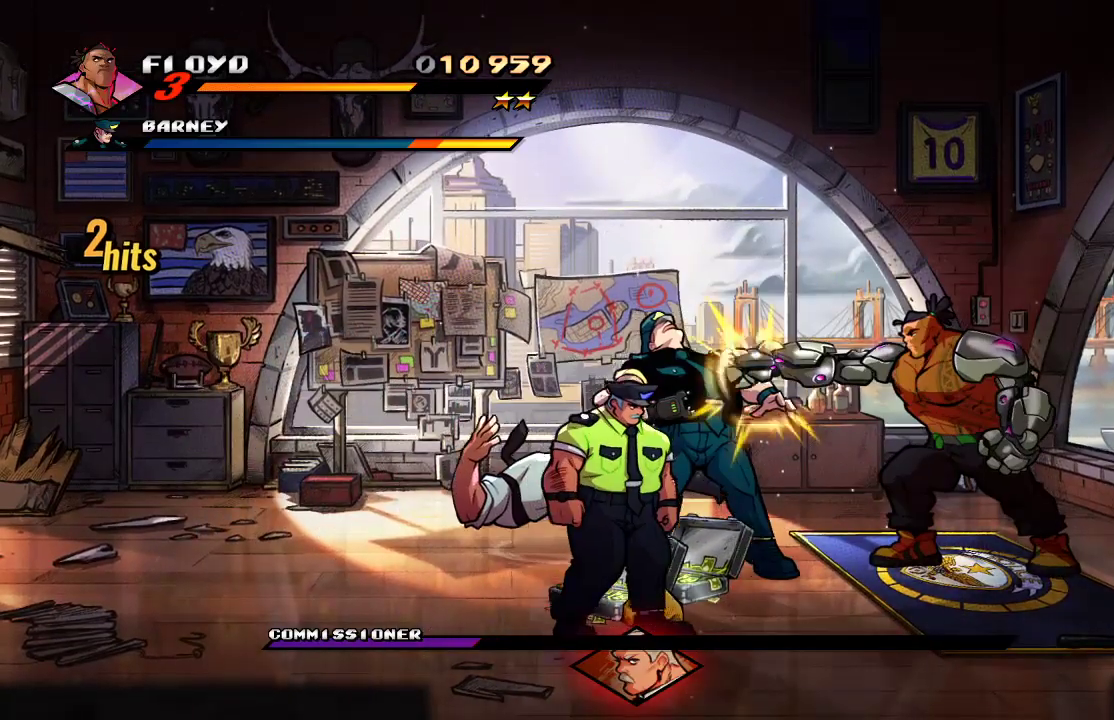
{"buttons": ["SQUARE"], "left_stick": "center", "right_stick": "center", "events": [[133, "SQUARE", "down"], [167, "left_stick", "center"], [233, "SQUARE", "up"], [400, "SQUARE", "down"]]}
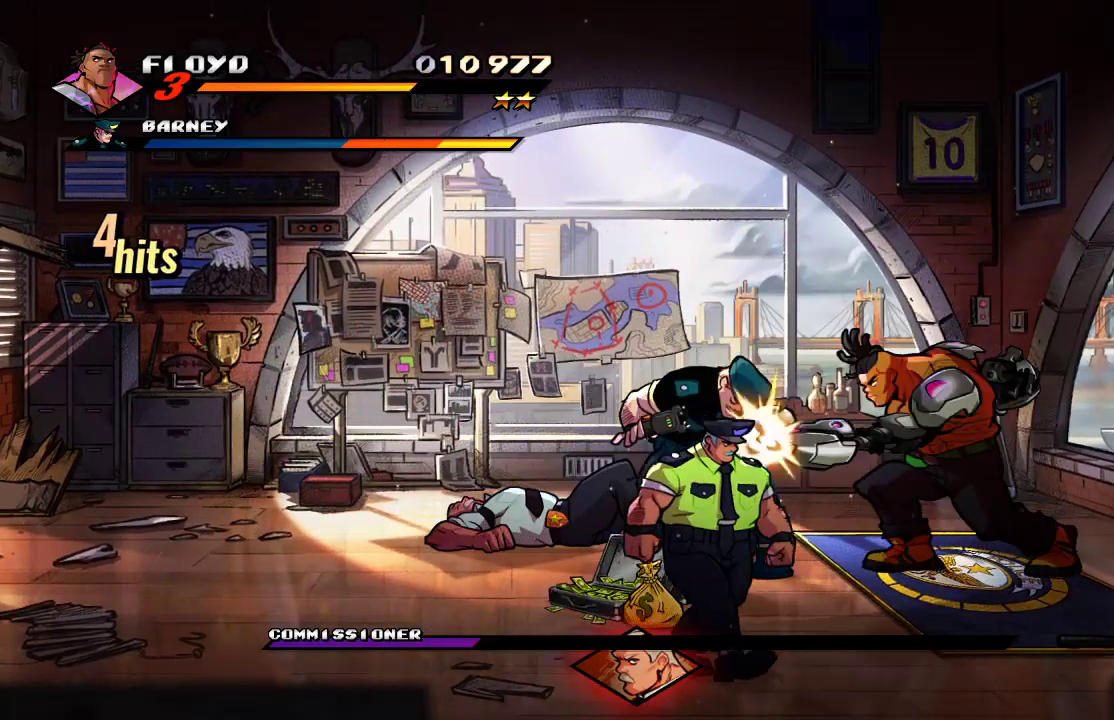
{"buttons": [], "left_stick": "center", "right_stick": "center", "events": [[33, "SQUARE", "up"], [67, "SQUARE", "down"], [200, "SQUARE", "up"], [367, "left_stick", "left"], [467, "left_stick", "center"]]}
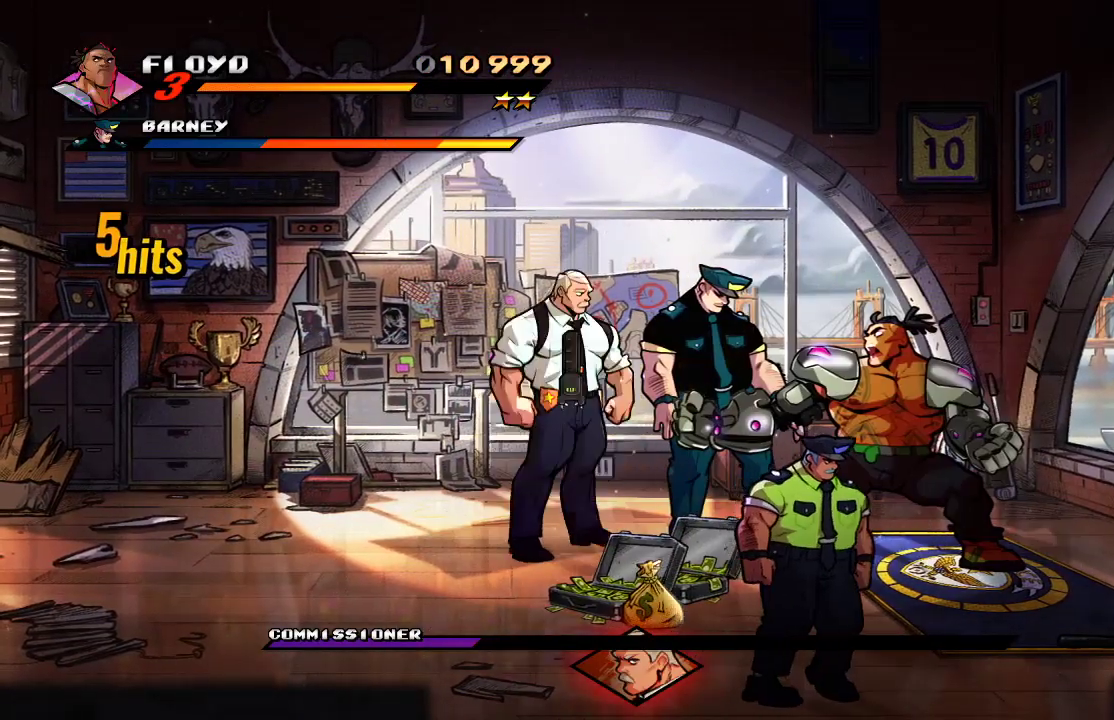
{"buttons": [], "left_stick": "left", "right_stick": "center", "events": [[33, "left_stick", "left"], [67, "L3", "down"], [100, "SQUARE", "down"], [133, "L3", "up"], [200, "SQUARE", "up"]]}
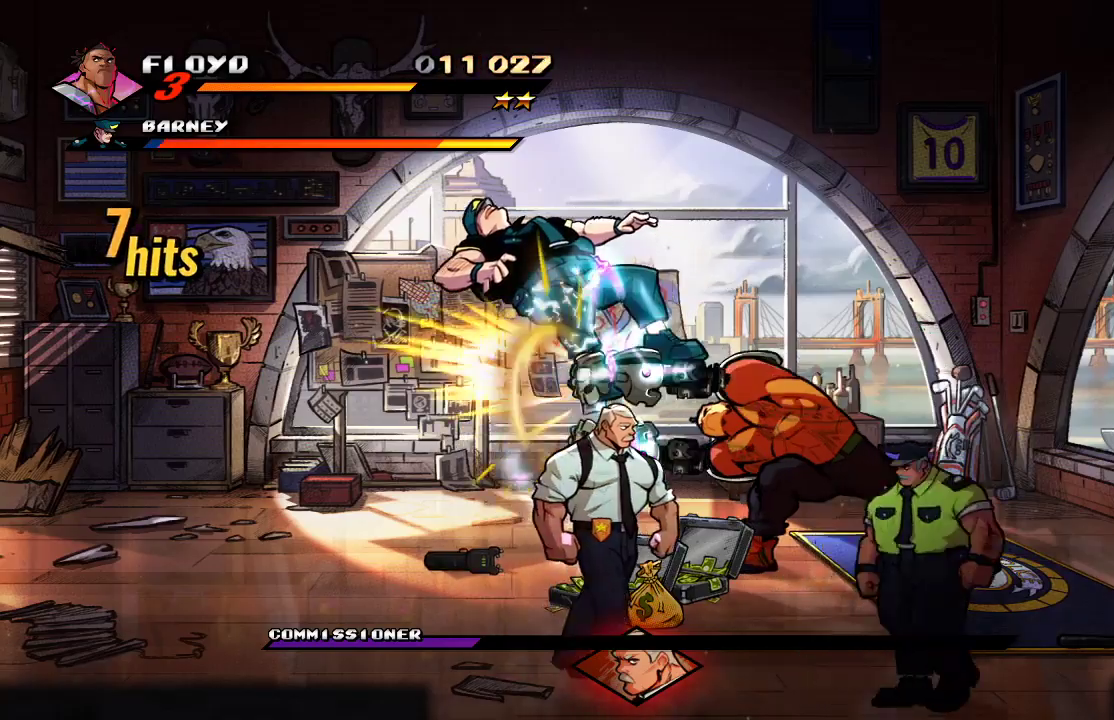
{"buttons": [], "left_stick": "left", "right_stick": "center", "events": []}
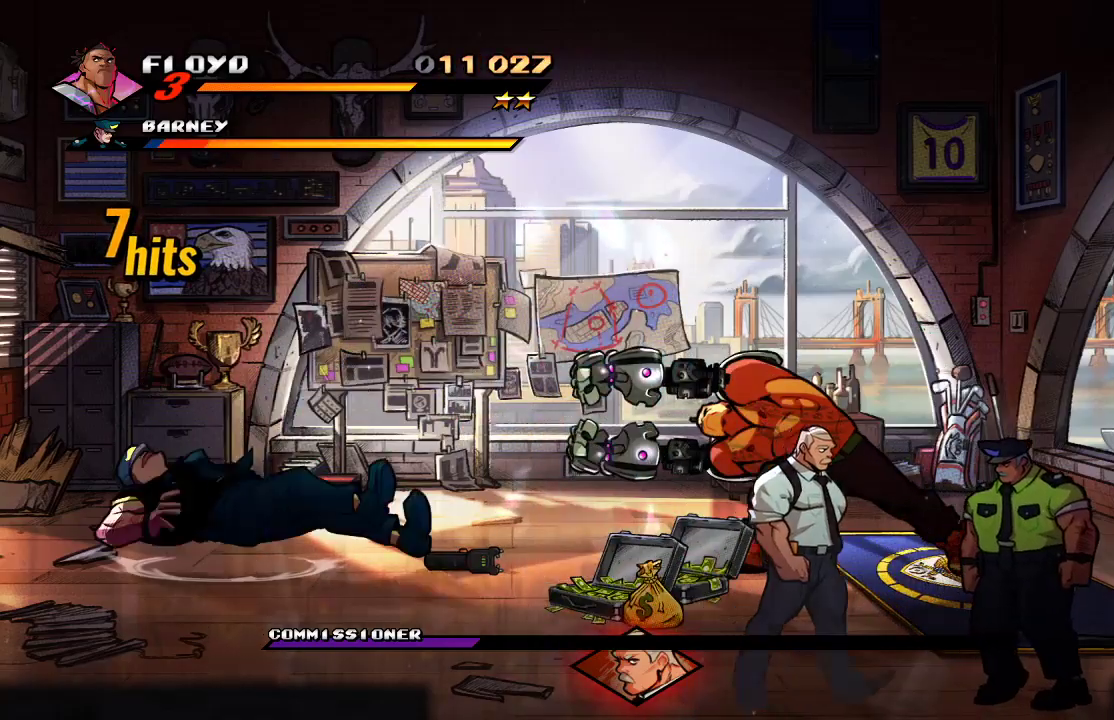
{"buttons": [], "left_stick": "left", "right_stick": "center", "events": []}
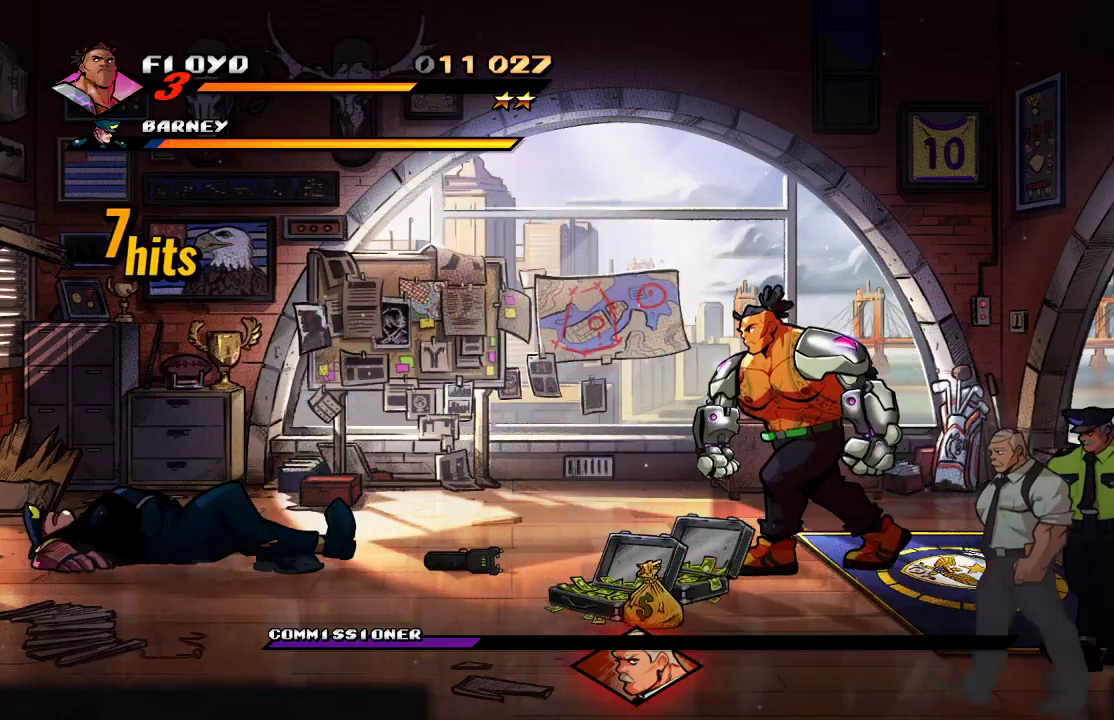
{"buttons": [], "left_stick": "down-left", "right_stick": "center", "events": [[467, "left_stick", "down-left"]]}
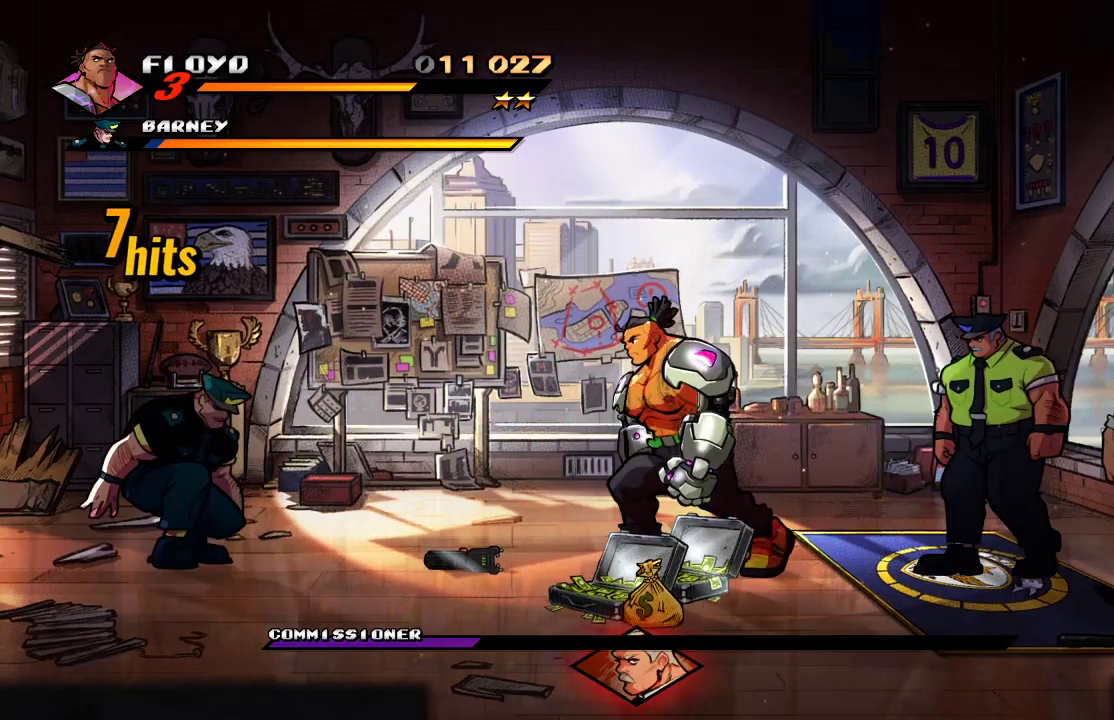
{"buttons": [], "left_stick": "down-left", "right_stick": "center", "events": [[200, "CIRCLE", "down"], [300, "CIRCLE", "up"]]}
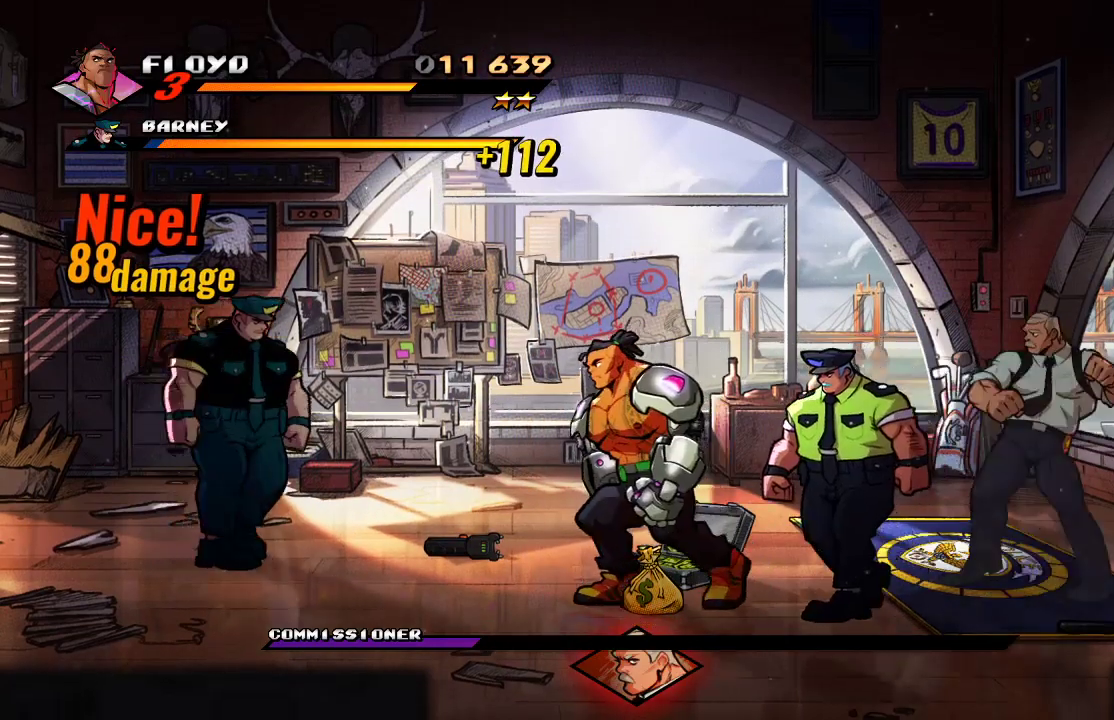
{"buttons": [], "left_stick": "down-left", "right_stick": "center", "events": []}
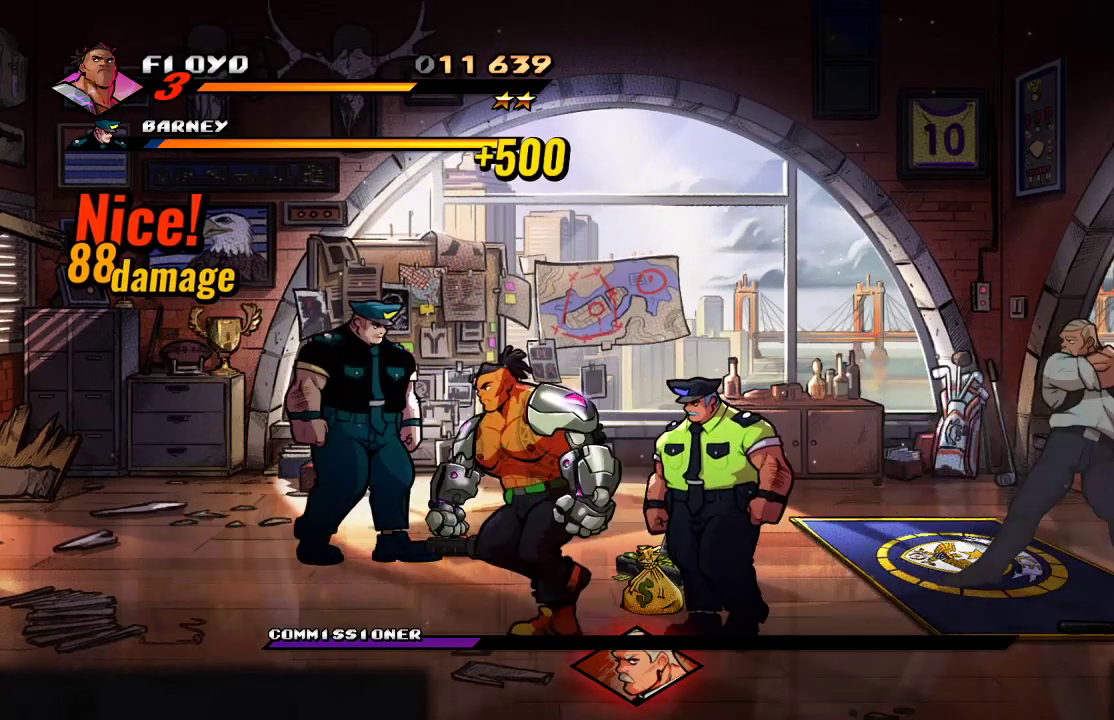
{"buttons": ["SQUARE"], "left_stick": "center", "right_stick": "center", "events": [[67, "left_stick", "right"], [133, "SQUARE", "down"], [233, "SQUARE", "up"], [233, "left_stick", "center"], [267, "SQUARE", "down"], [333, "SQUARE", "up"], [367, "SQUARE", "down"], [433, "SQUARE", "up"], [467, "SQUARE", "down"]]}
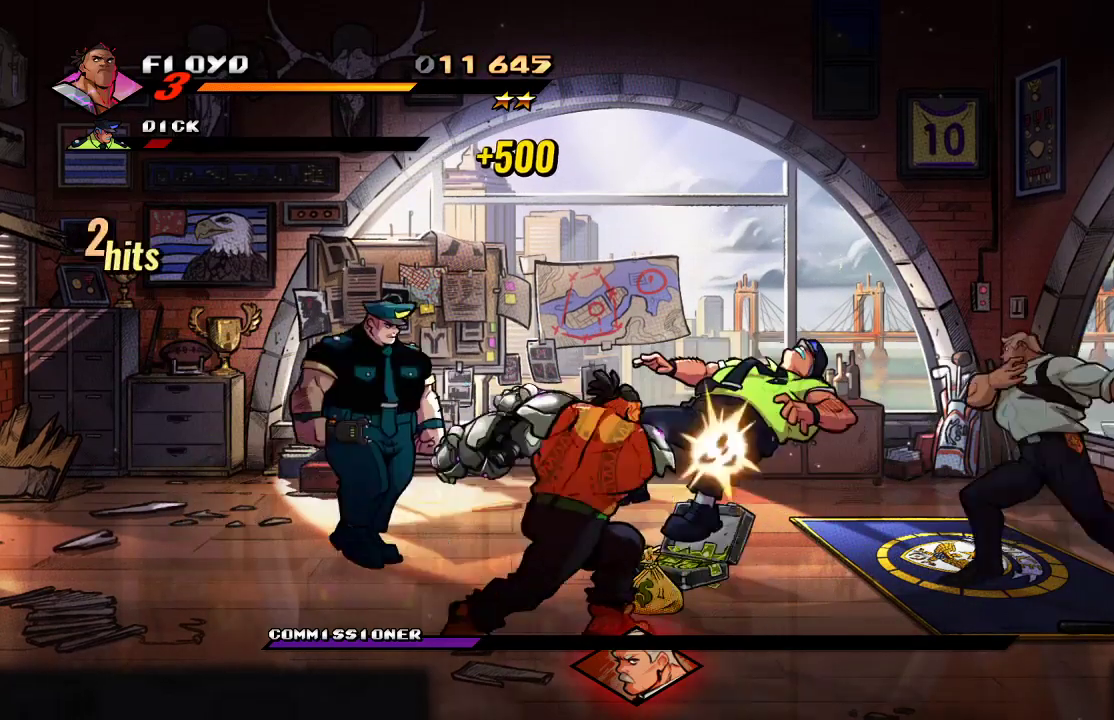
{"buttons": [], "left_stick": "right", "right_stick": "center", "events": [[67, "SQUARE", "up"], [233, "left_stick", "right"]]}
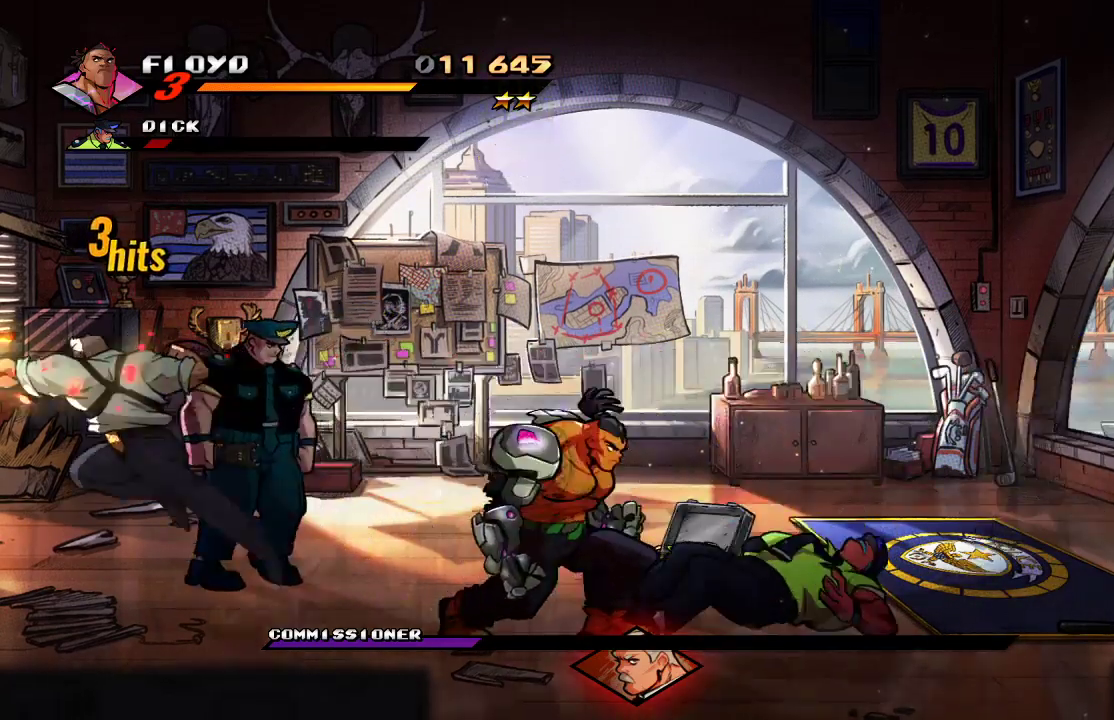
{"buttons": [], "left_stick": "right", "right_stick": "center", "events": []}